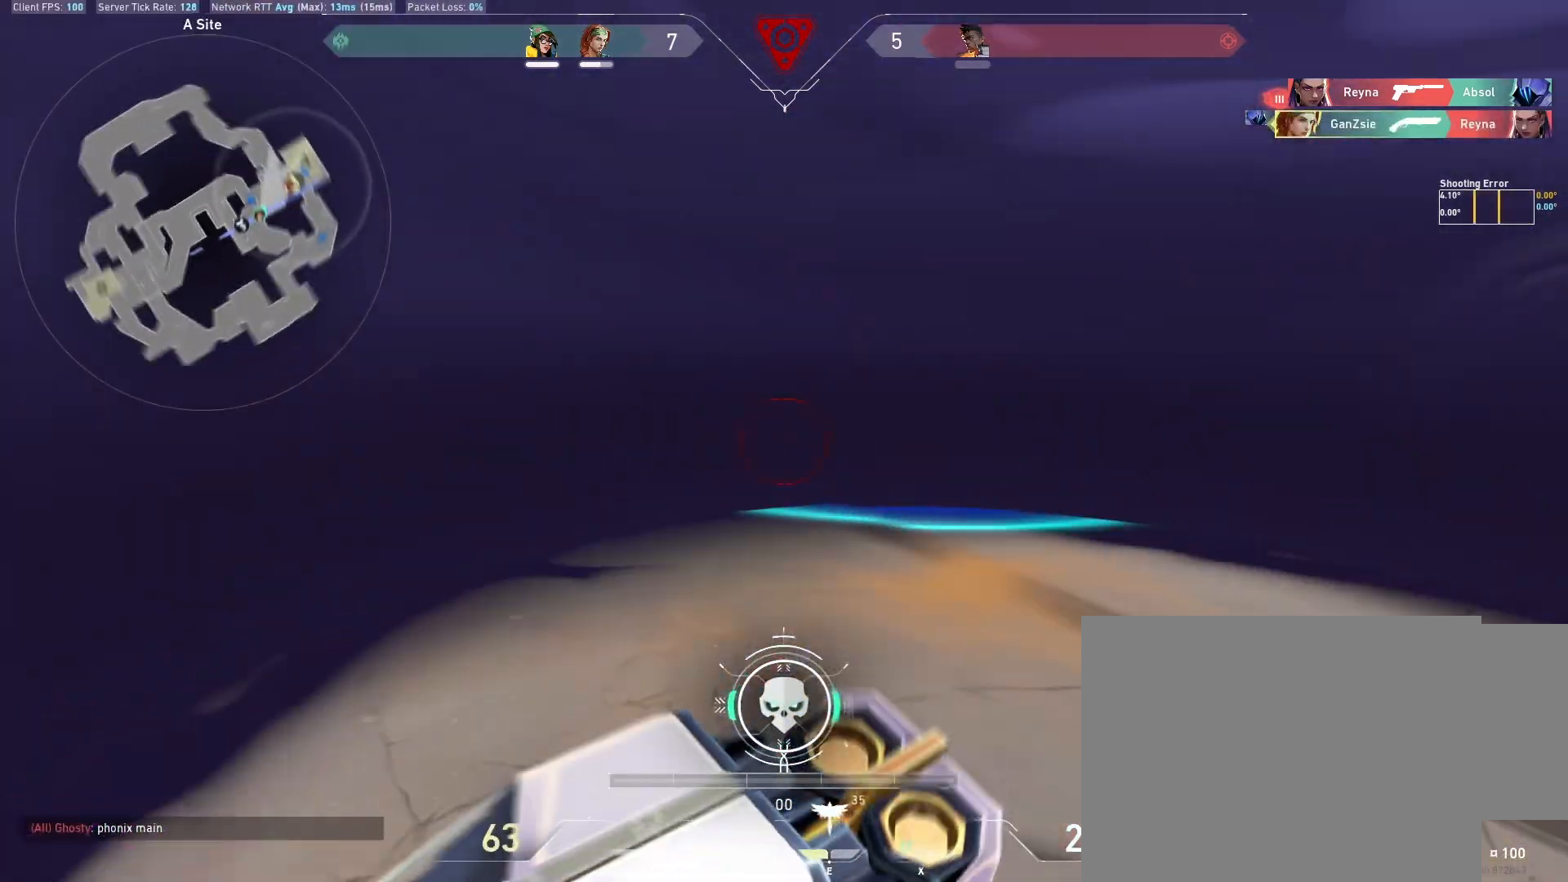
Gameplay with keyboard and mouse; each line is a JSON object with the keys and mouse buttons held at the frame after it. "events" lists presses ("down") and releases ("up") of "1", "2", "3", "4", "5", "a", "alt", "b", "c", "ctrl", "d", "e", "f", "g", "q", "r", "s", "shift", "space", "t", "tab", "v", "w", "x", "z", "mouse_left", "mouse_wheel", "mouse_right", "mouse_mb4" and "mouse_mb5" between this image and that frame as [ms after this image, input, new state], when the widget could be followed in between. "mouse_left", "mouse_wheel", "mouse_right", "mouse_mb4", "mouse_mb5" = the "left", "wheel", "right", "mb4", "mb5" buttons of the "mouse" list. No other keys are recorded. "wheel" means that the mouse wheel is clicked or scrolled. Mouse movement is not recorded.
{"keys": [], "mouse": [], "events": []}
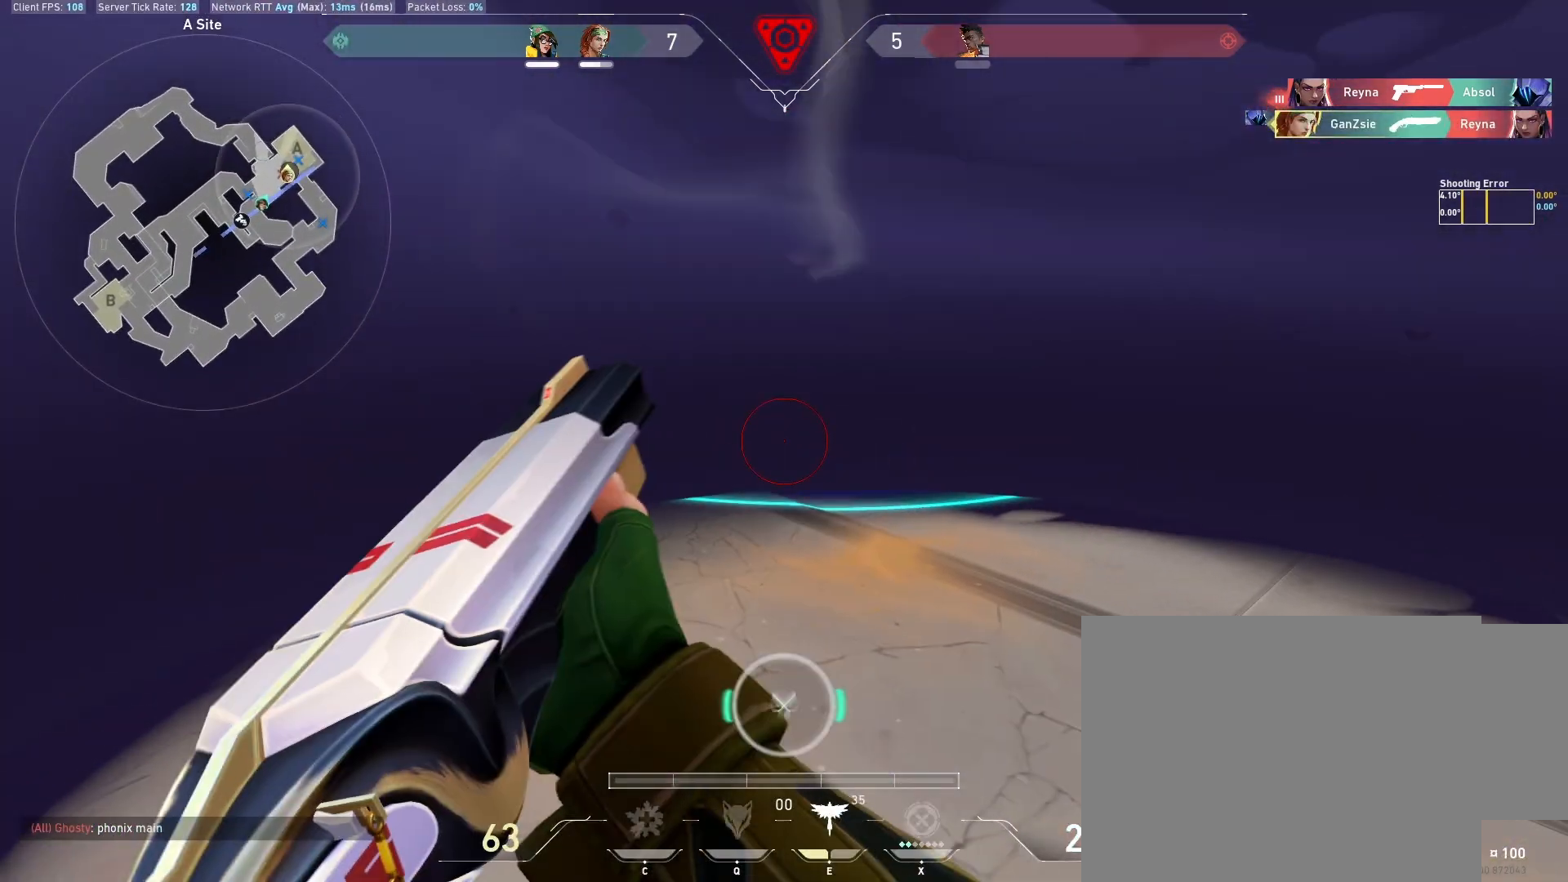
{"keys": [], "mouse": [], "events": []}
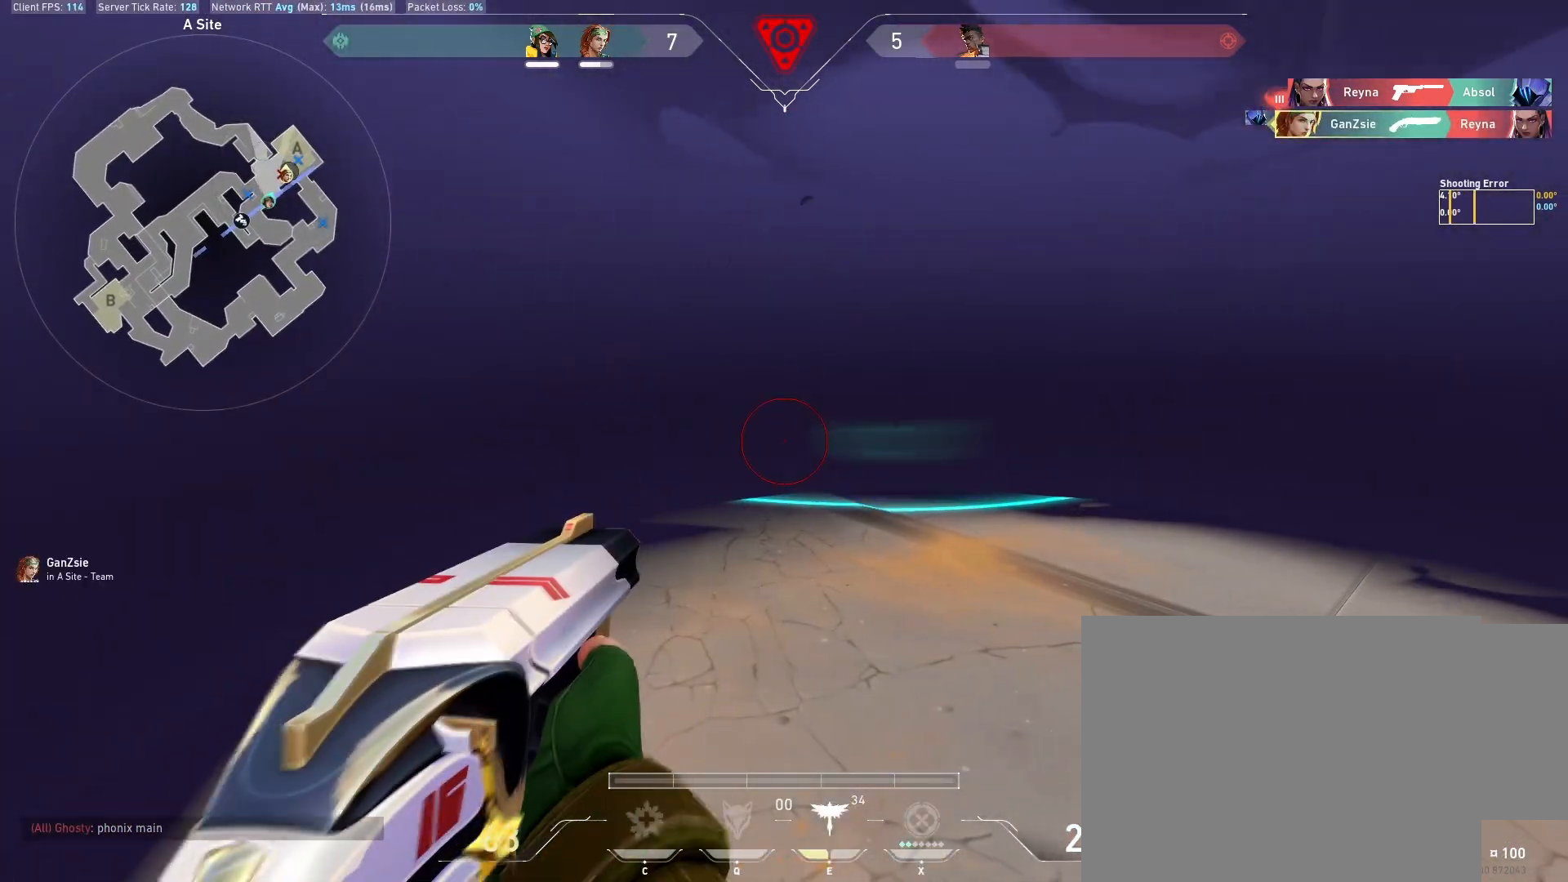
{"keys": [], "mouse": [], "events": []}
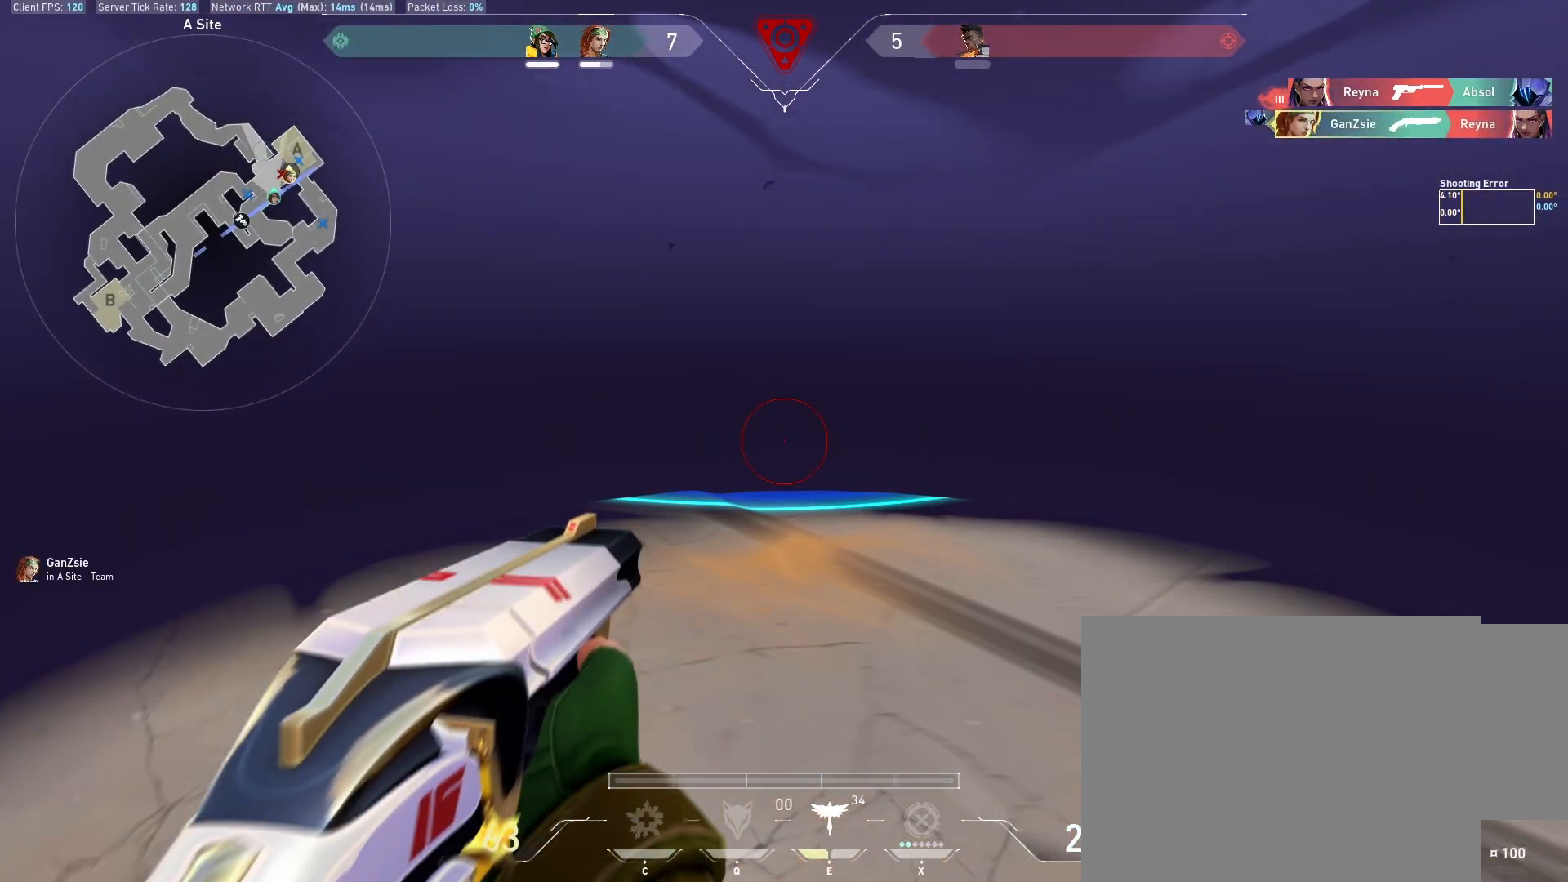
{"keys": [], "mouse": [], "events": []}
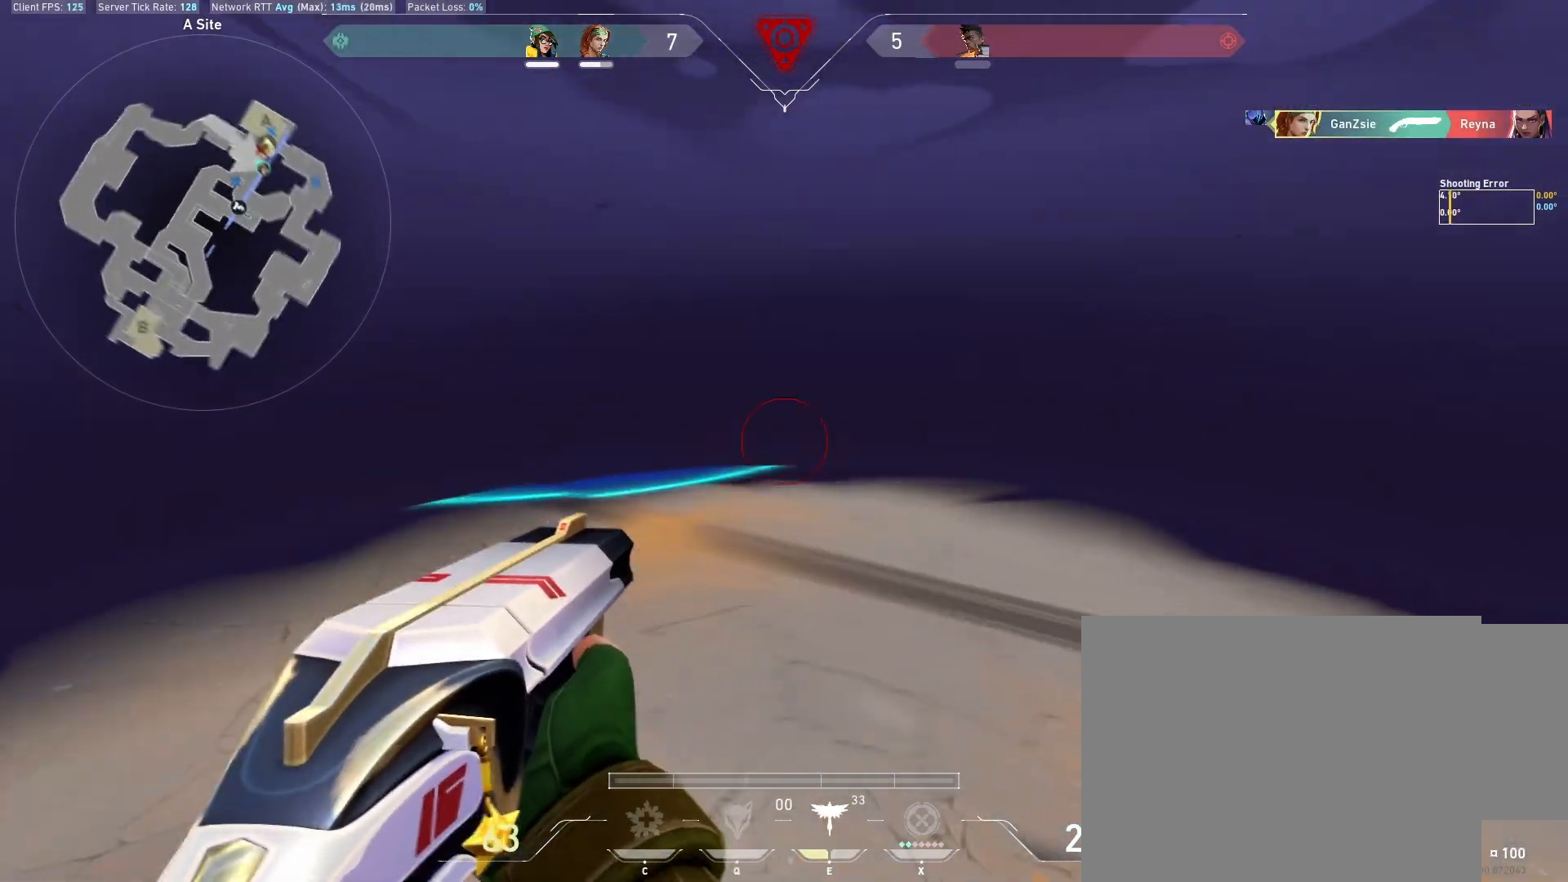
{"keys": [], "mouse": [], "events": []}
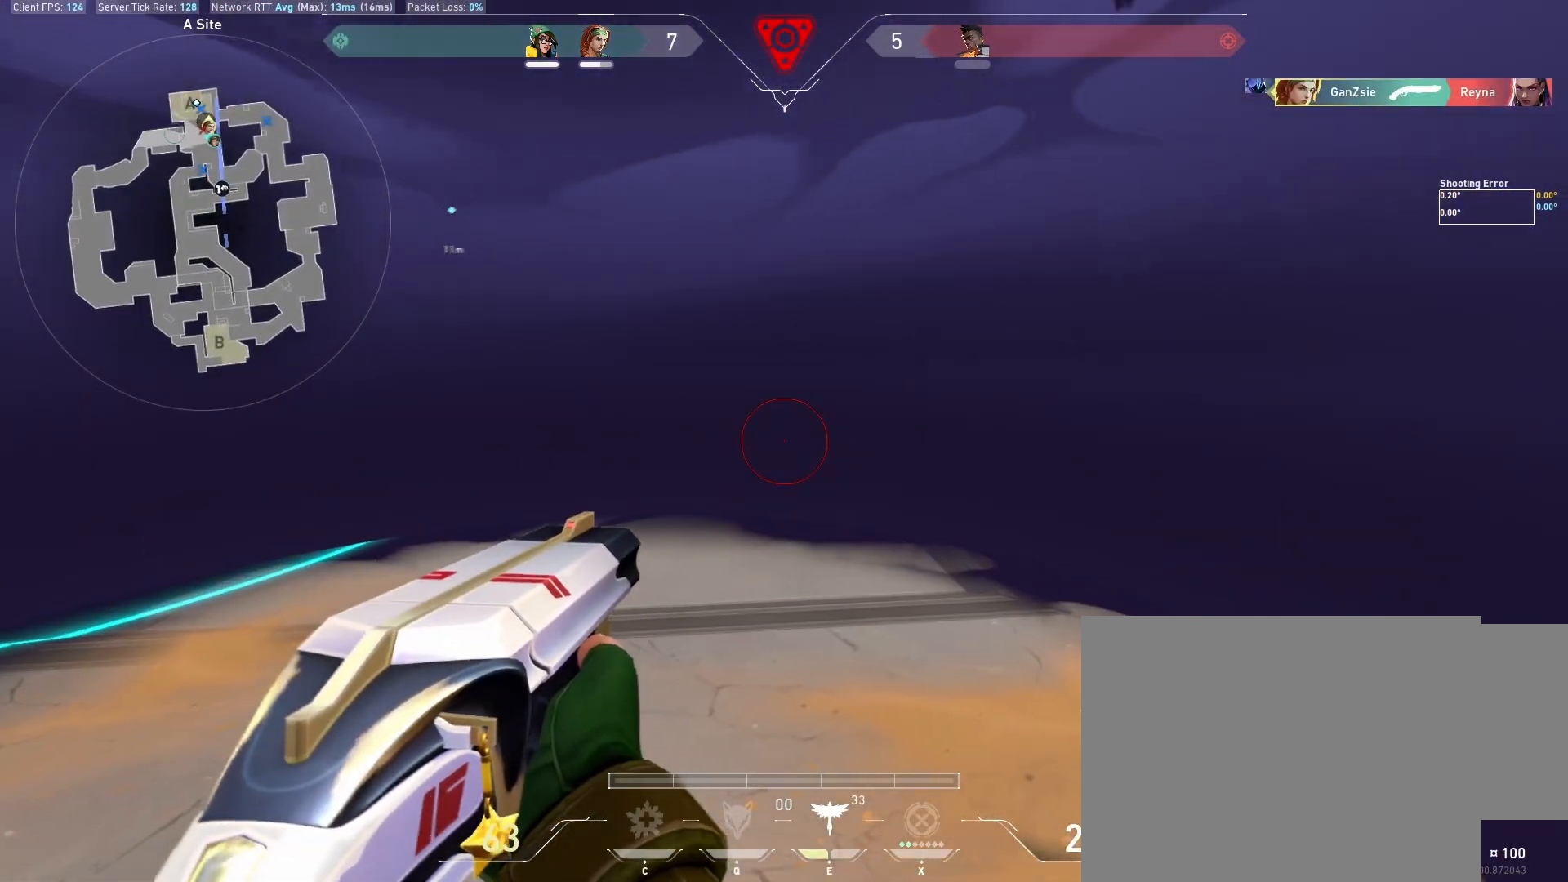
{"keys": [], "mouse": [], "events": []}
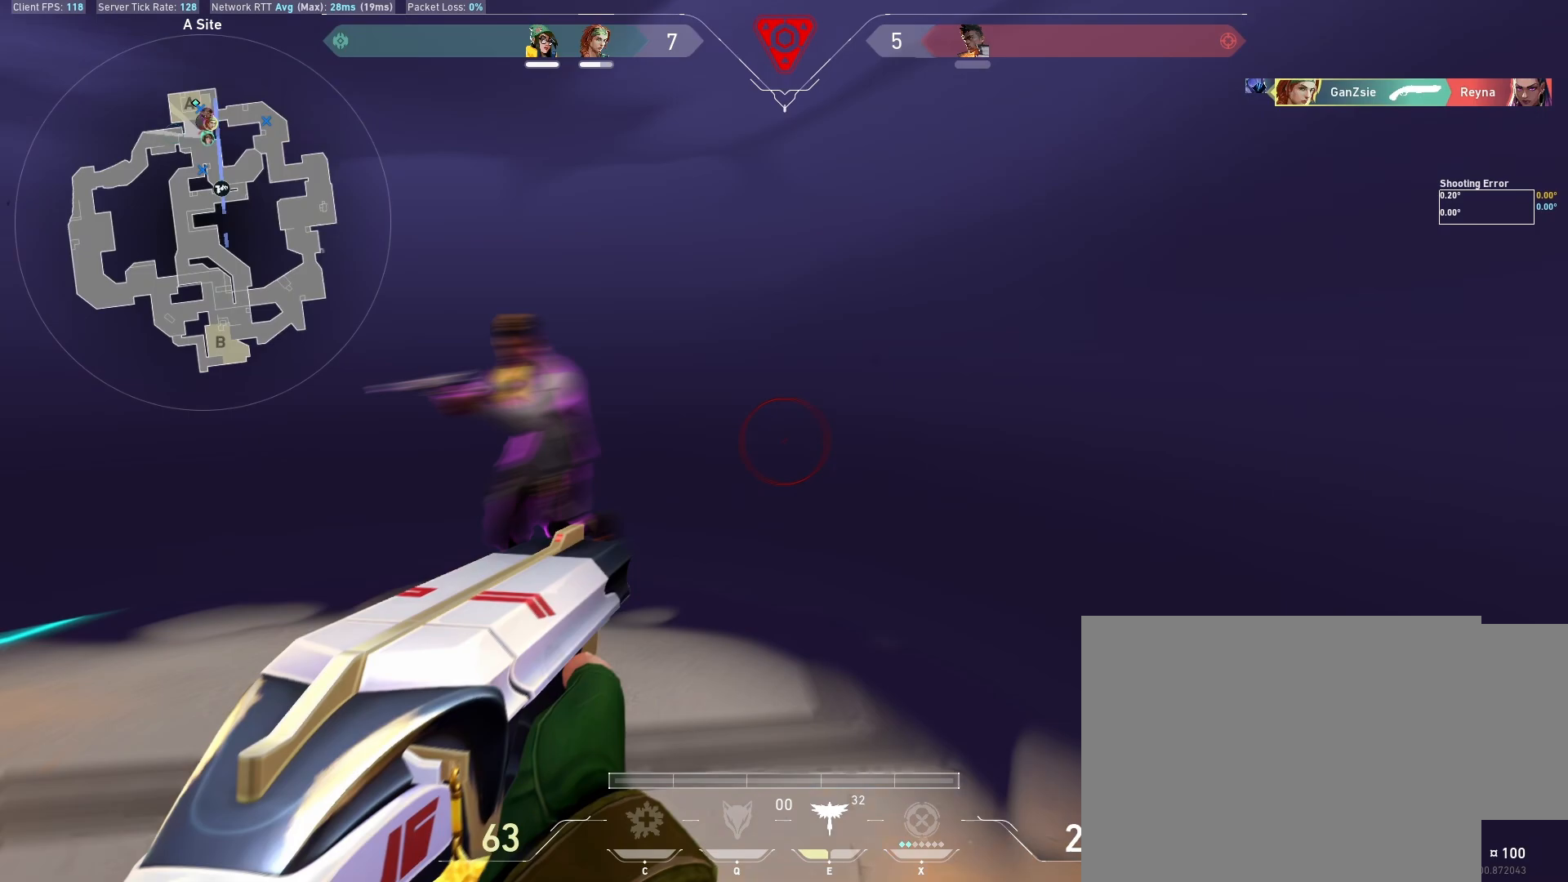
{"keys": [], "mouse": [], "events": []}
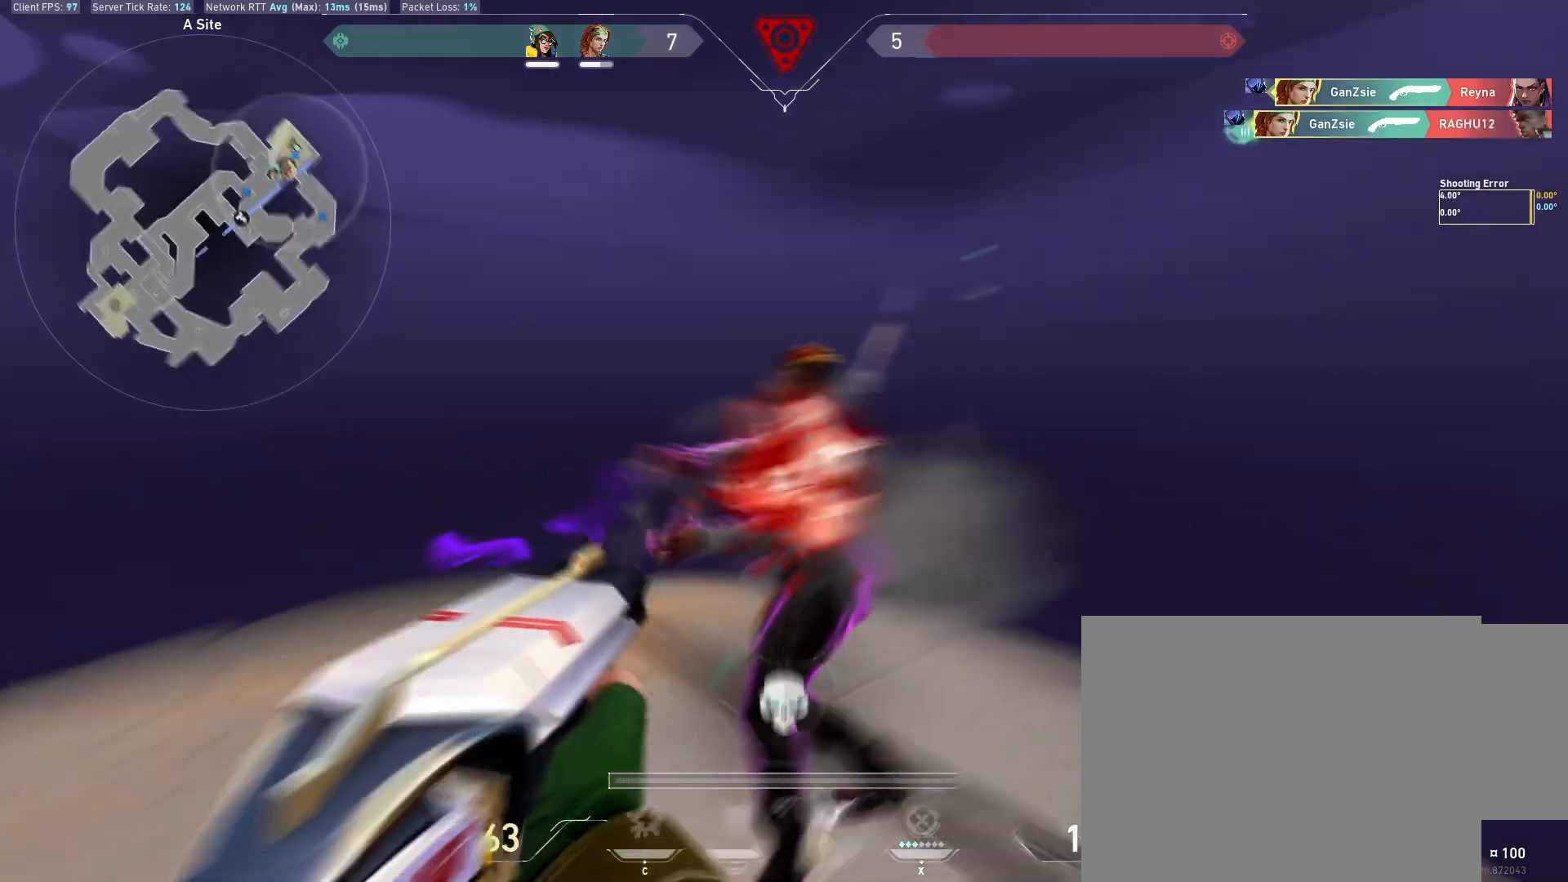
{"keys": [], "mouse": [], "events": []}
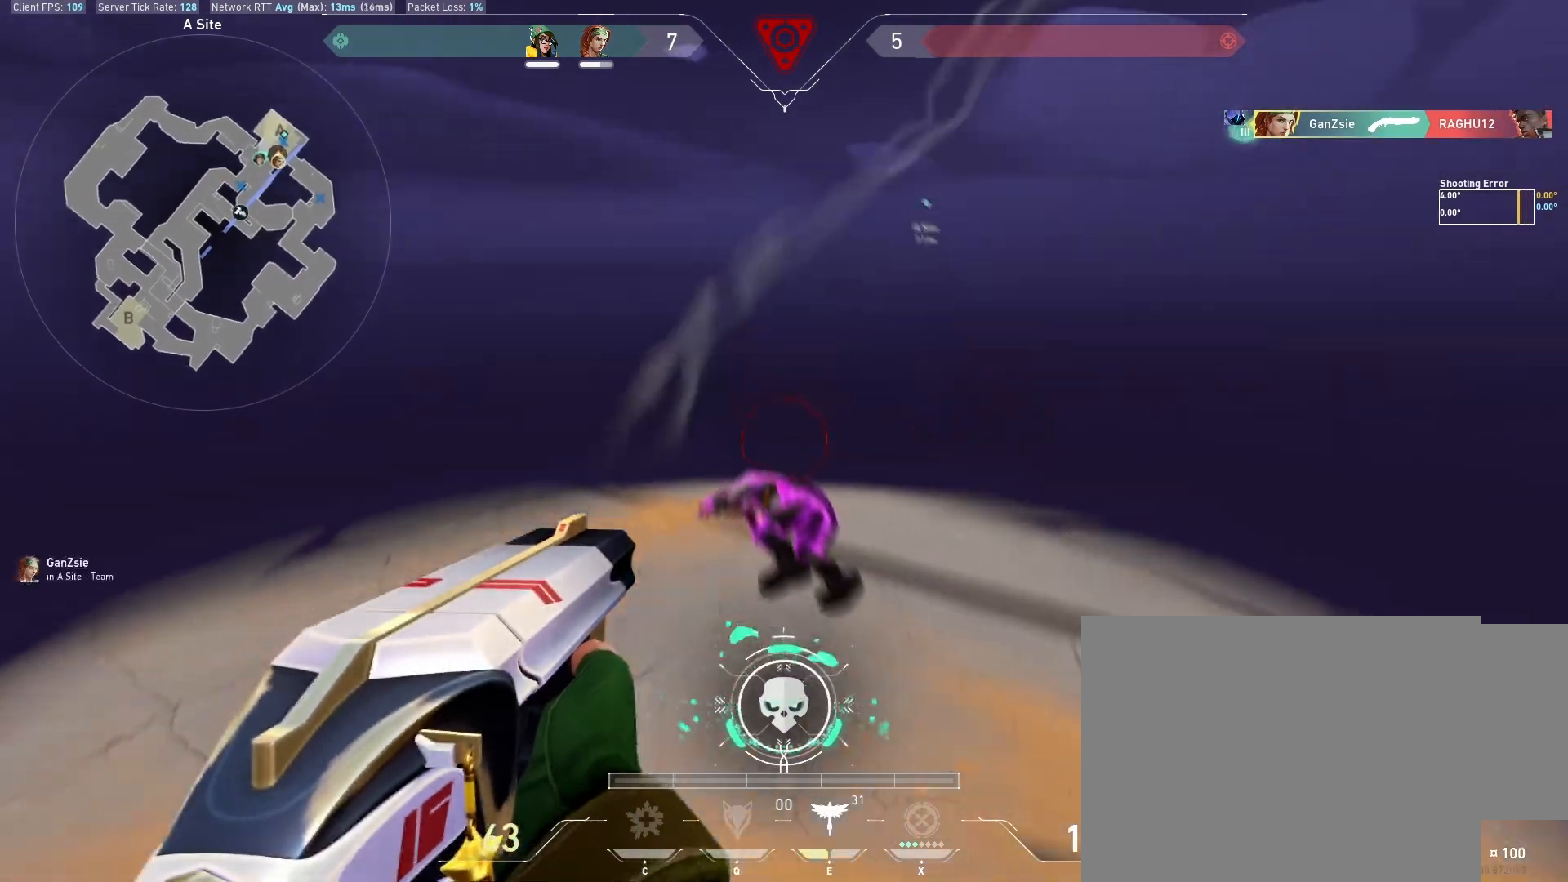
{"keys": [], "mouse": [], "events": []}
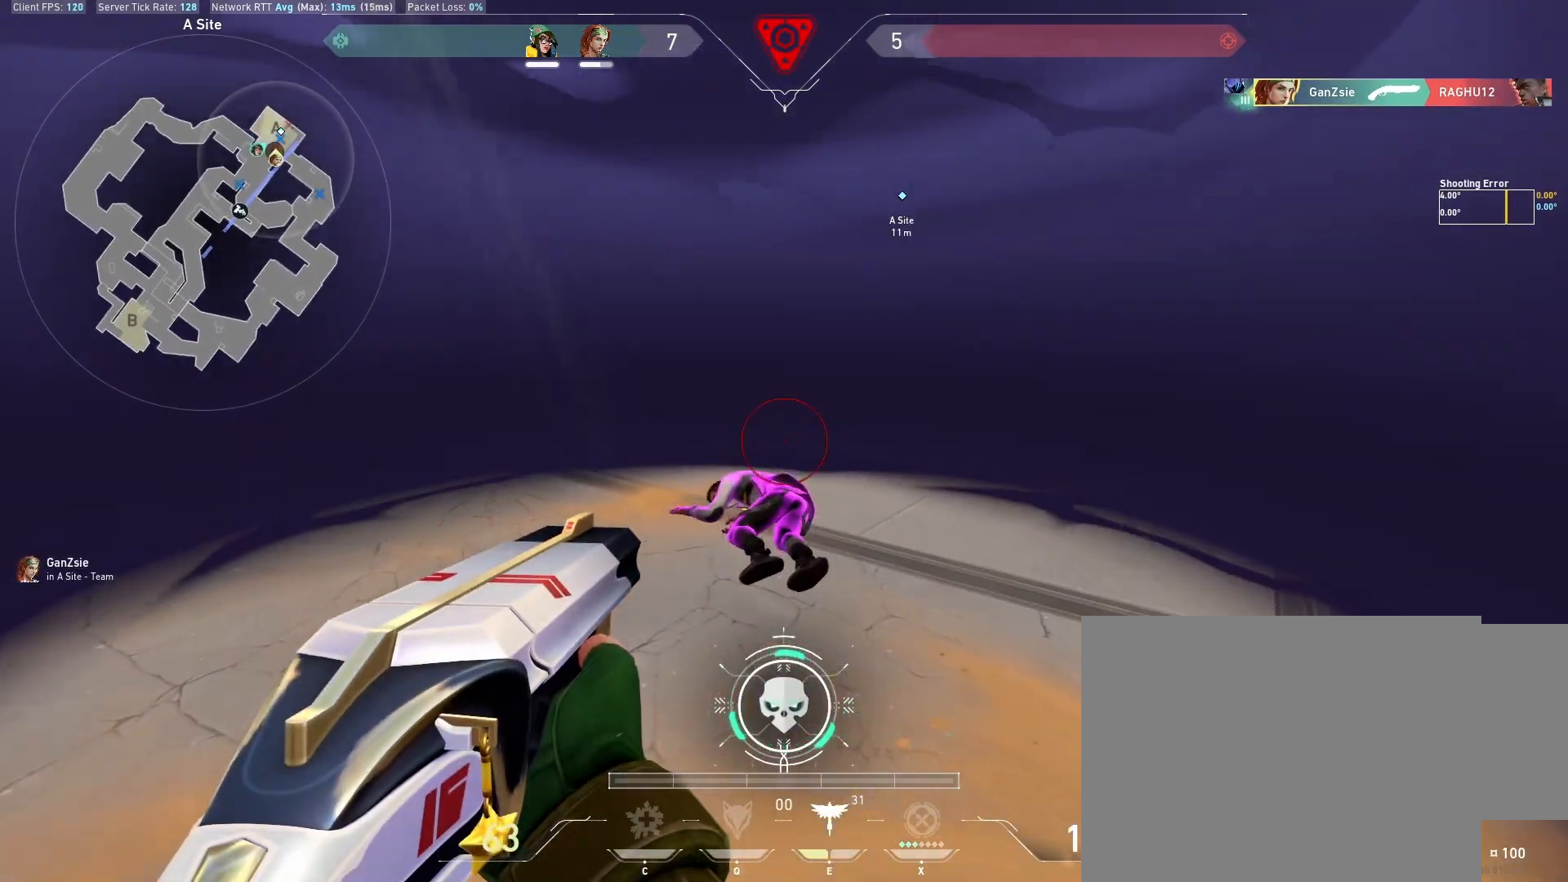
{"keys": [], "mouse": [], "events": []}
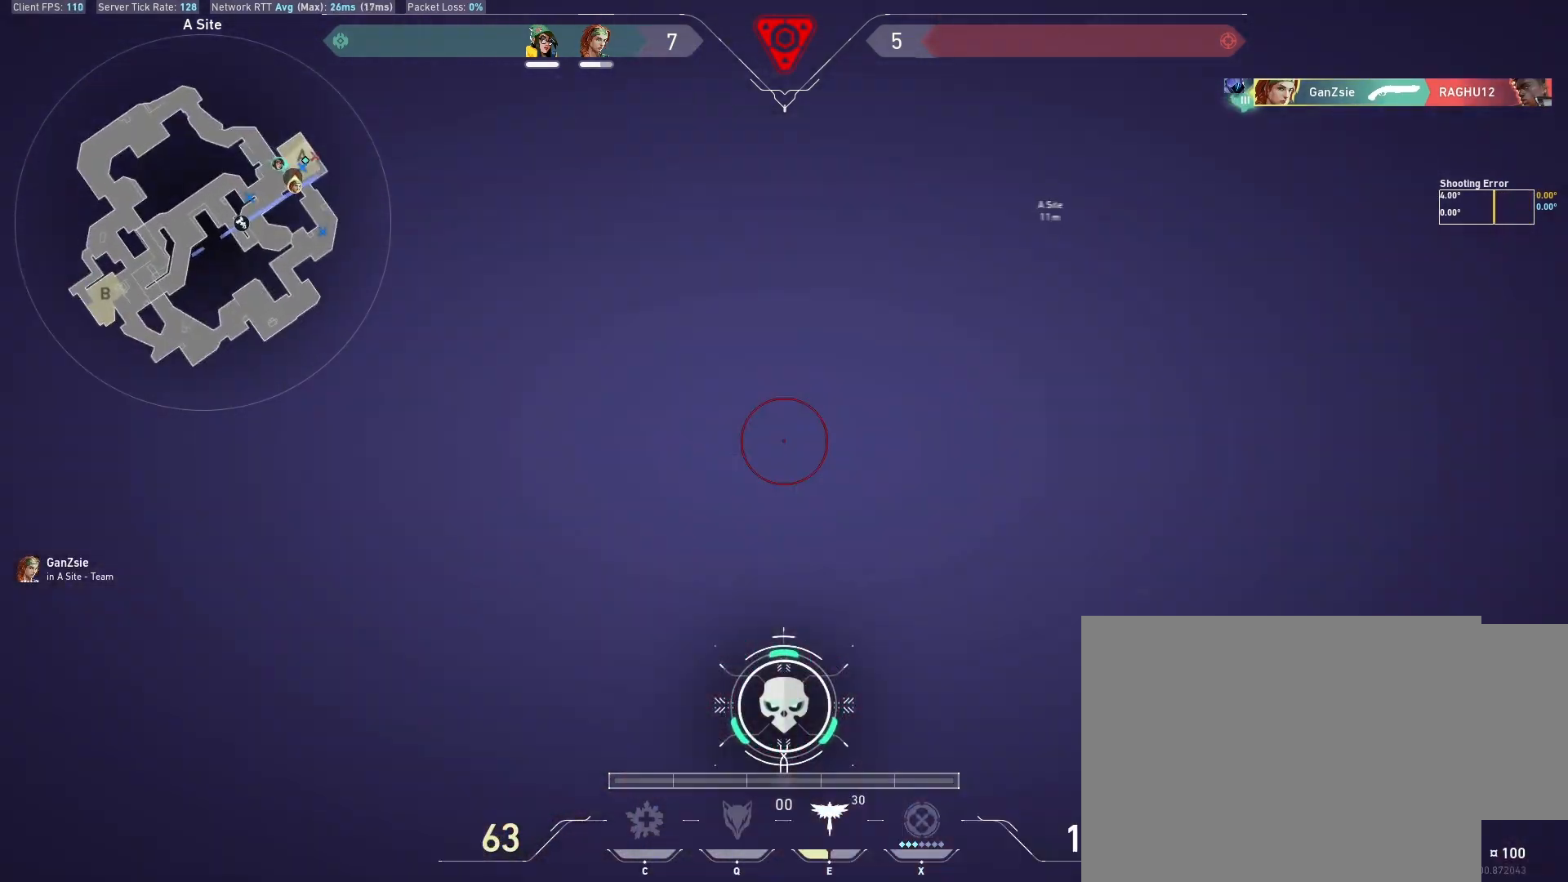
{"keys": ["alt", "ctrl"], "mouse": [], "events": [[300, "ctrl", "down"], [350, "alt", "down"], [350, "w", "down"], [483, "w", "up"]]}
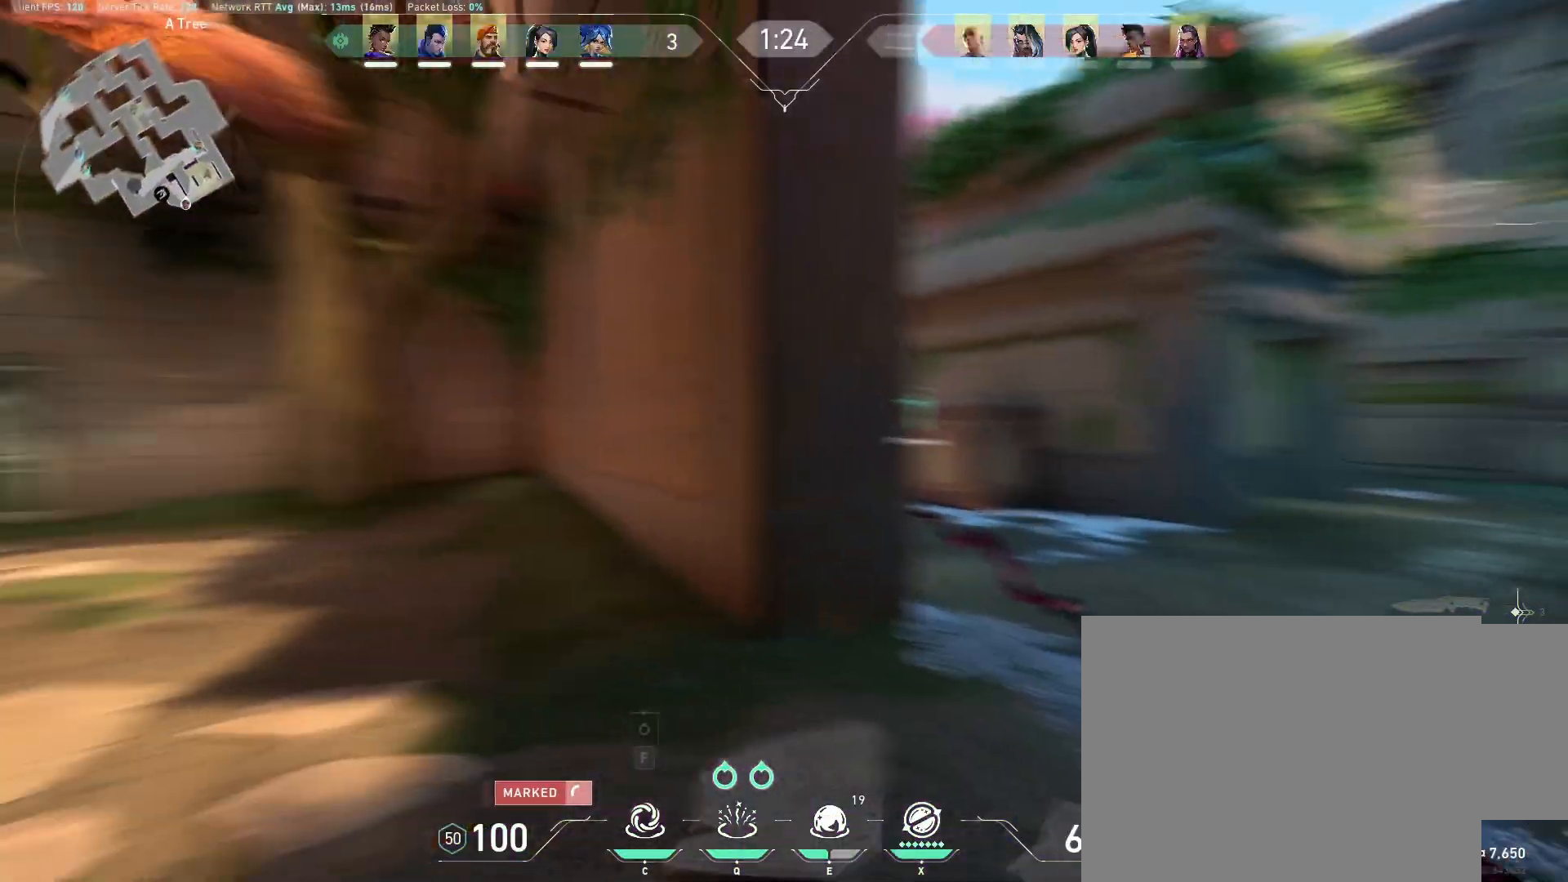
{"keys": ["alt", "ctrl"], "mouse": [], "events": []}
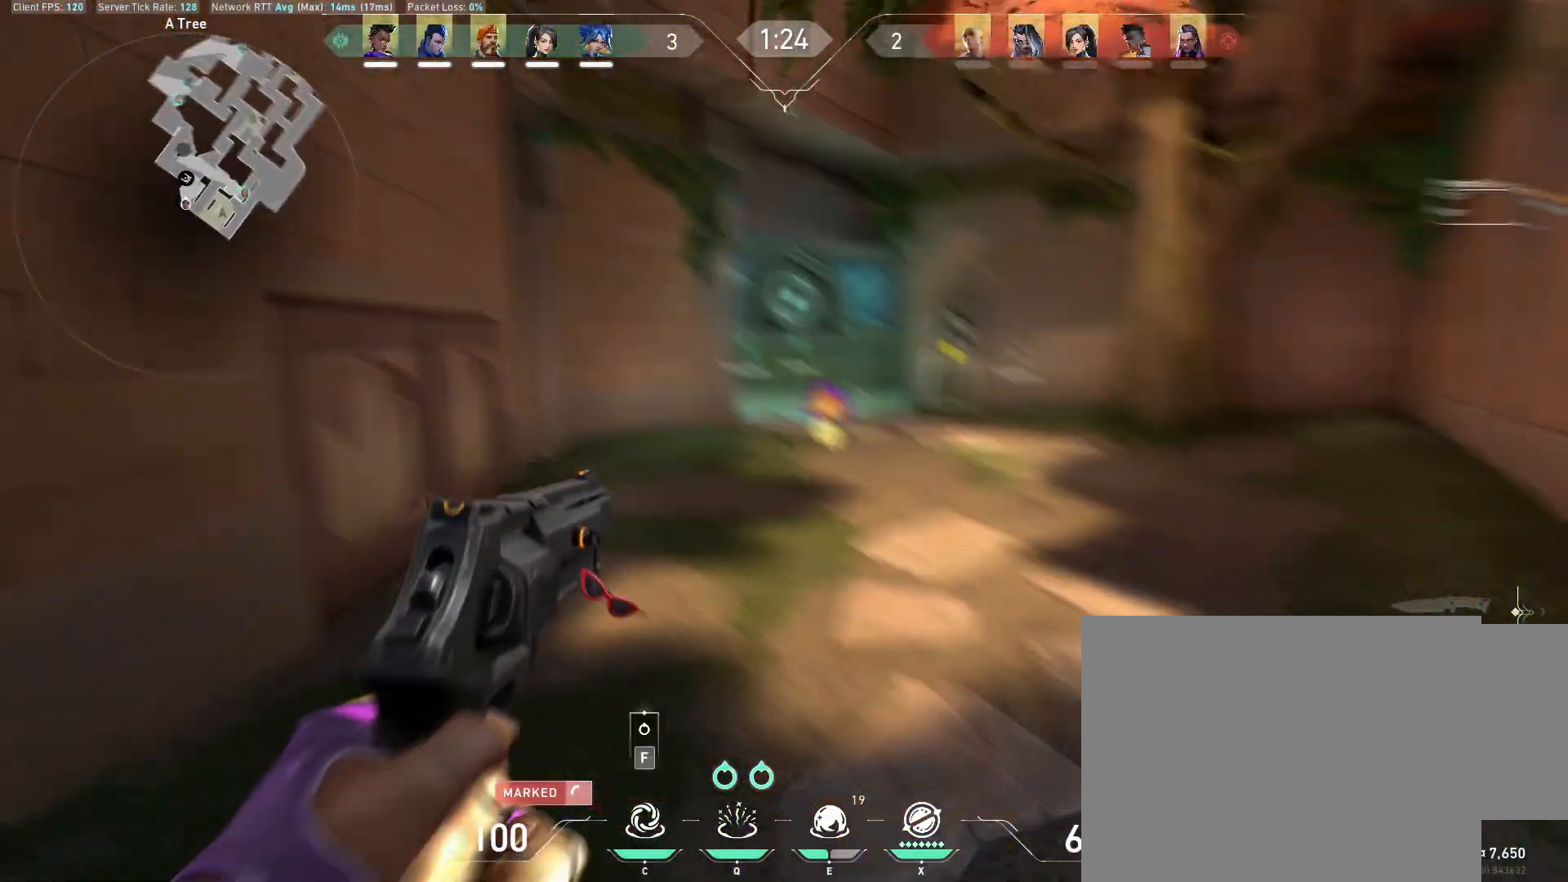
{"keys": ["alt", "ctrl", "e"], "mouse": [], "events": [[500, "e", "down"]]}
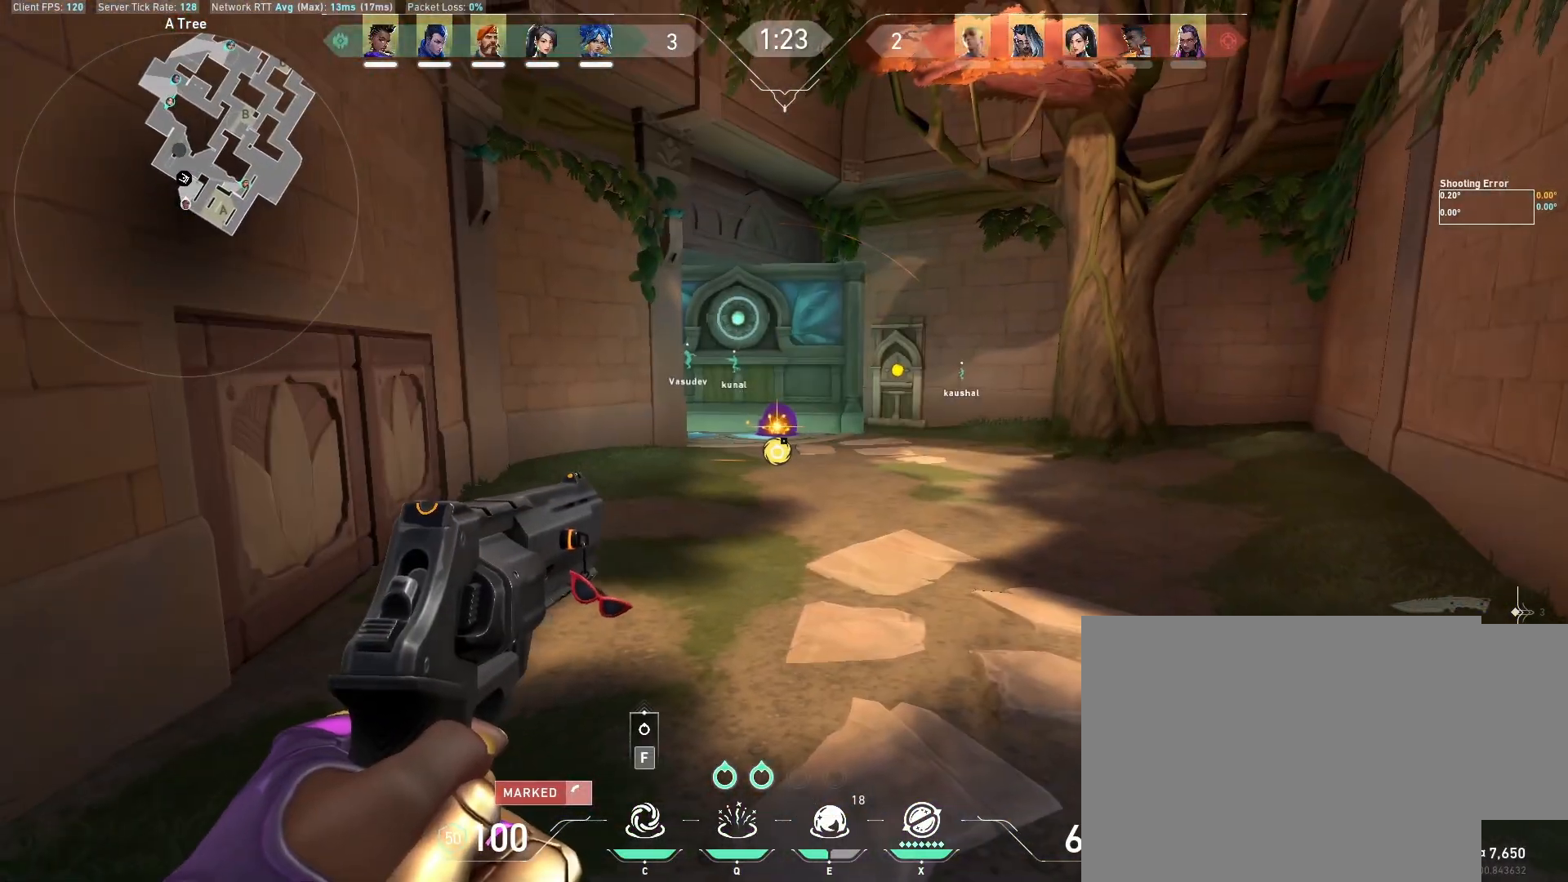
{"keys": ["alt", "ctrl", "w"], "mouse": [], "events": [[100, "e", "up"], [267, "d", "down"], [450, "d", "up"], [483, "w", "down"]]}
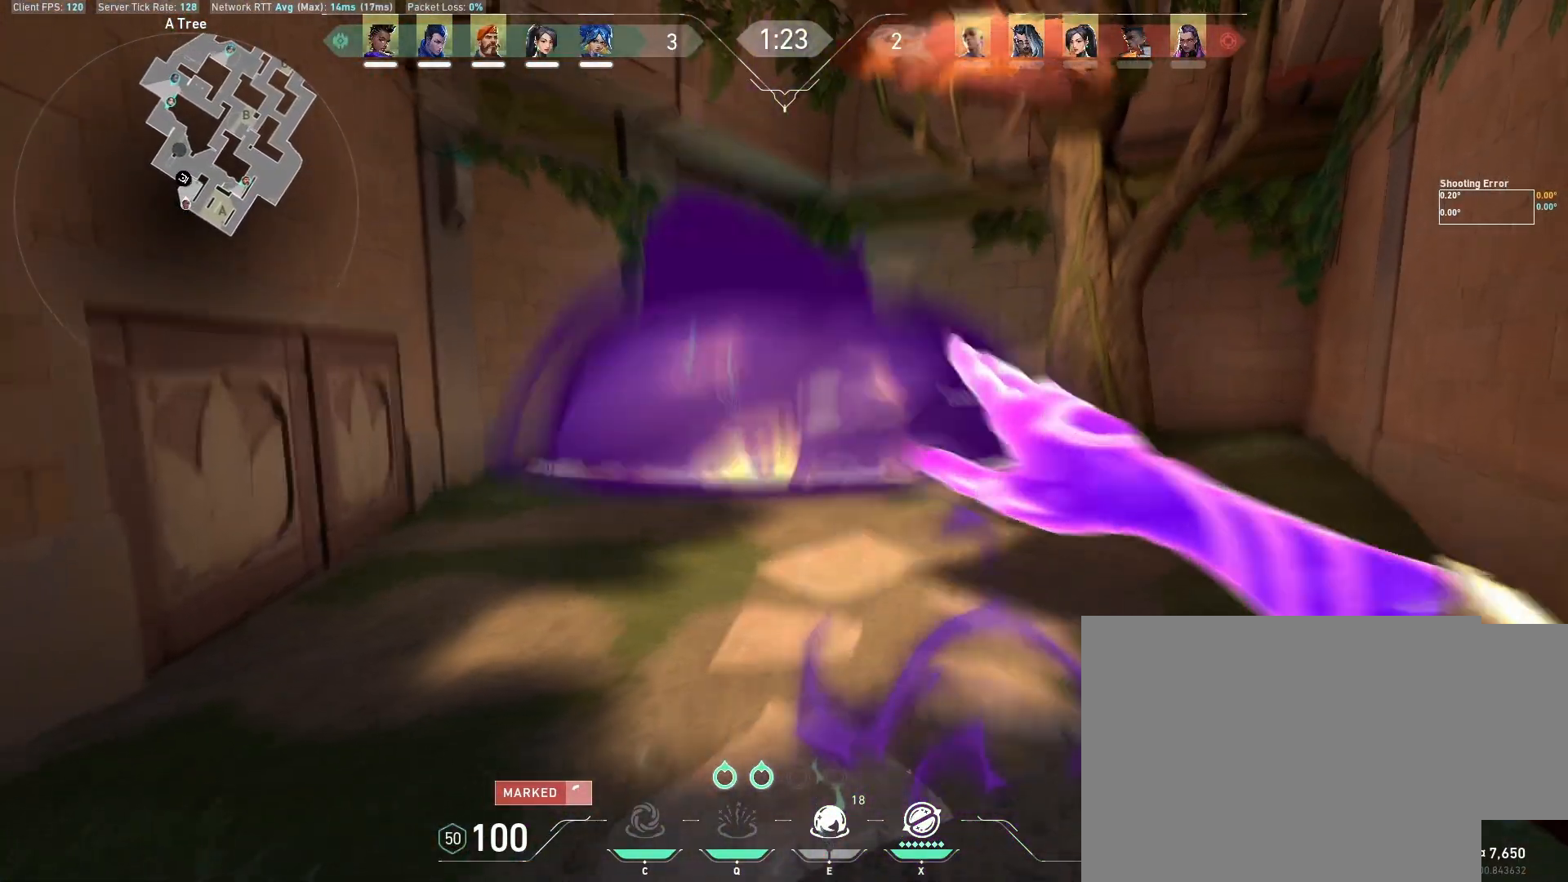
{"keys": ["alt", "ctrl", "d"], "mouse": [], "events": [[200, "w", "up"], [367, "d", "down"]]}
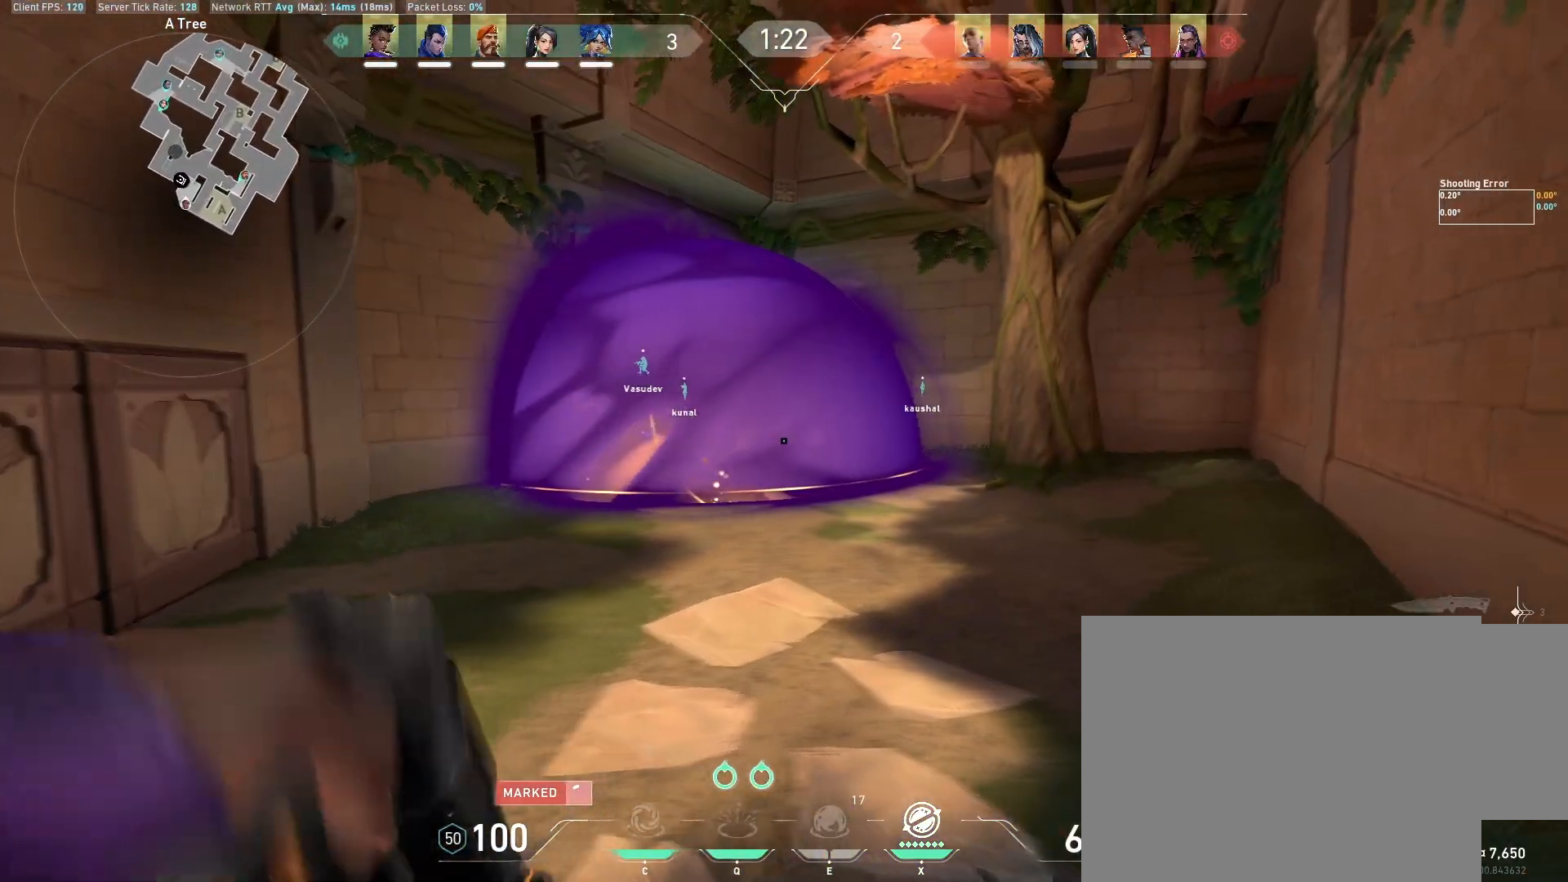
{"keys": ["alt", "ctrl", "d", "s"], "mouse": [], "events": [[67, "s", "down"]]}
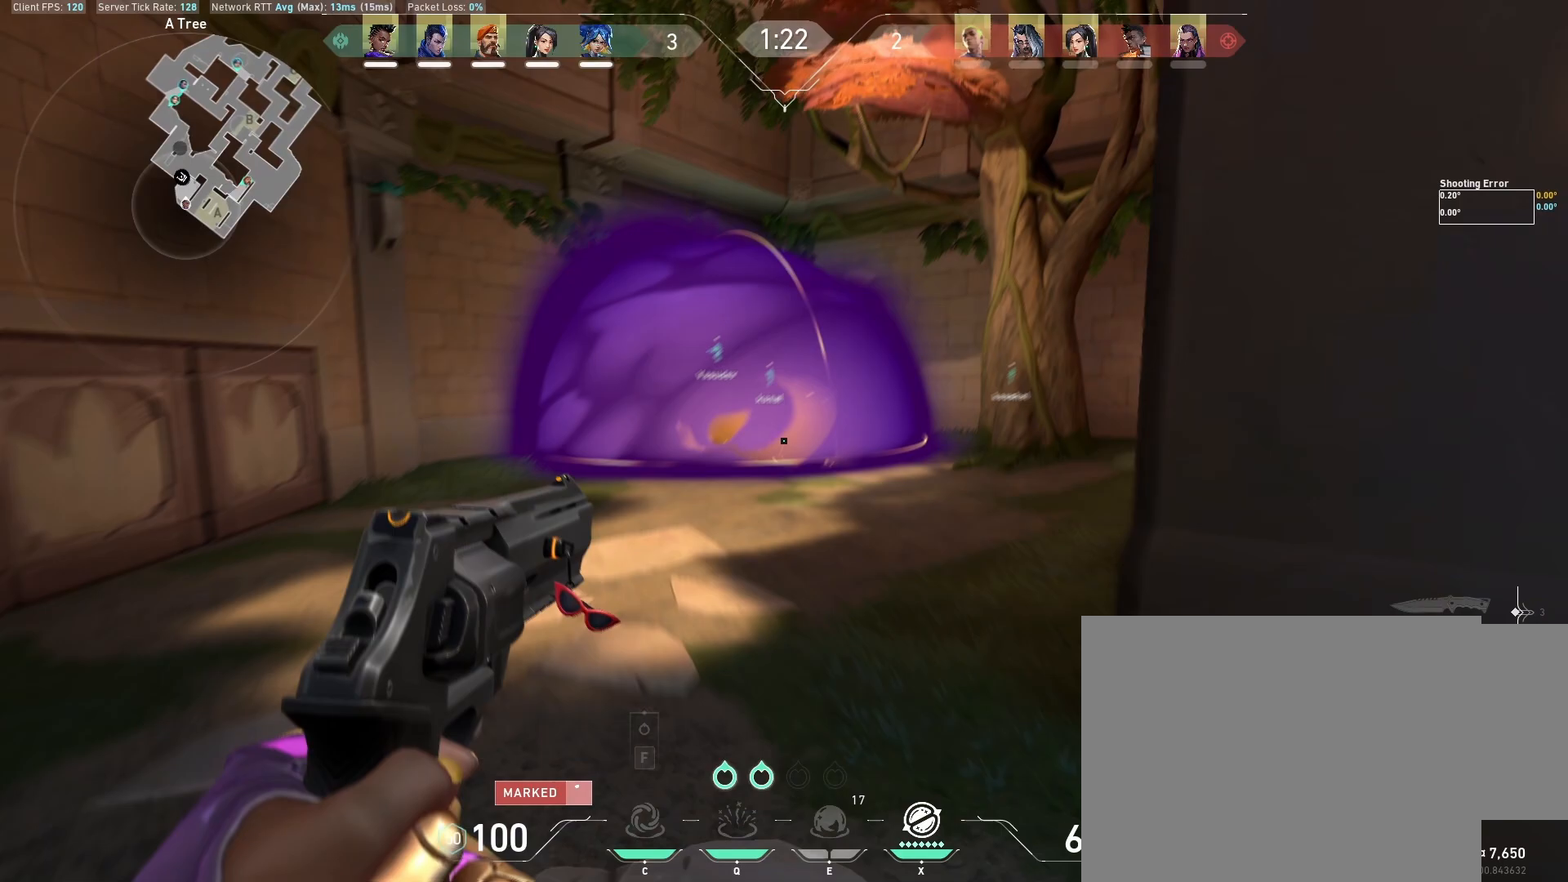
{"keys": ["alt", "ctrl"], "mouse": [], "events": [[233, "d", "up"], [317, "s", "up"]]}
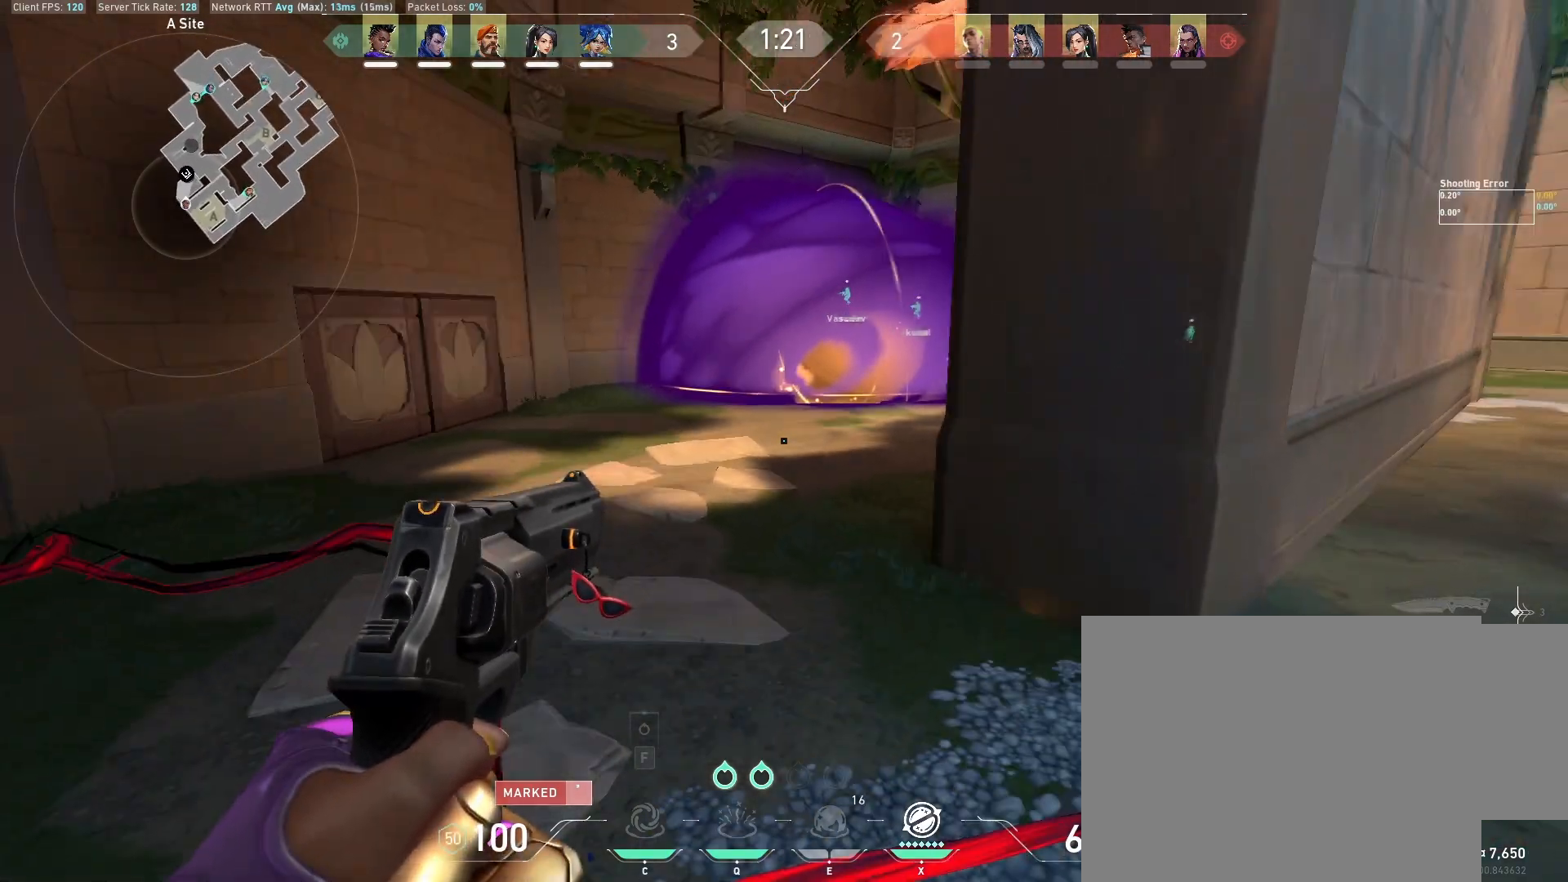
{"keys": ["ctrl"], "mouse": []}
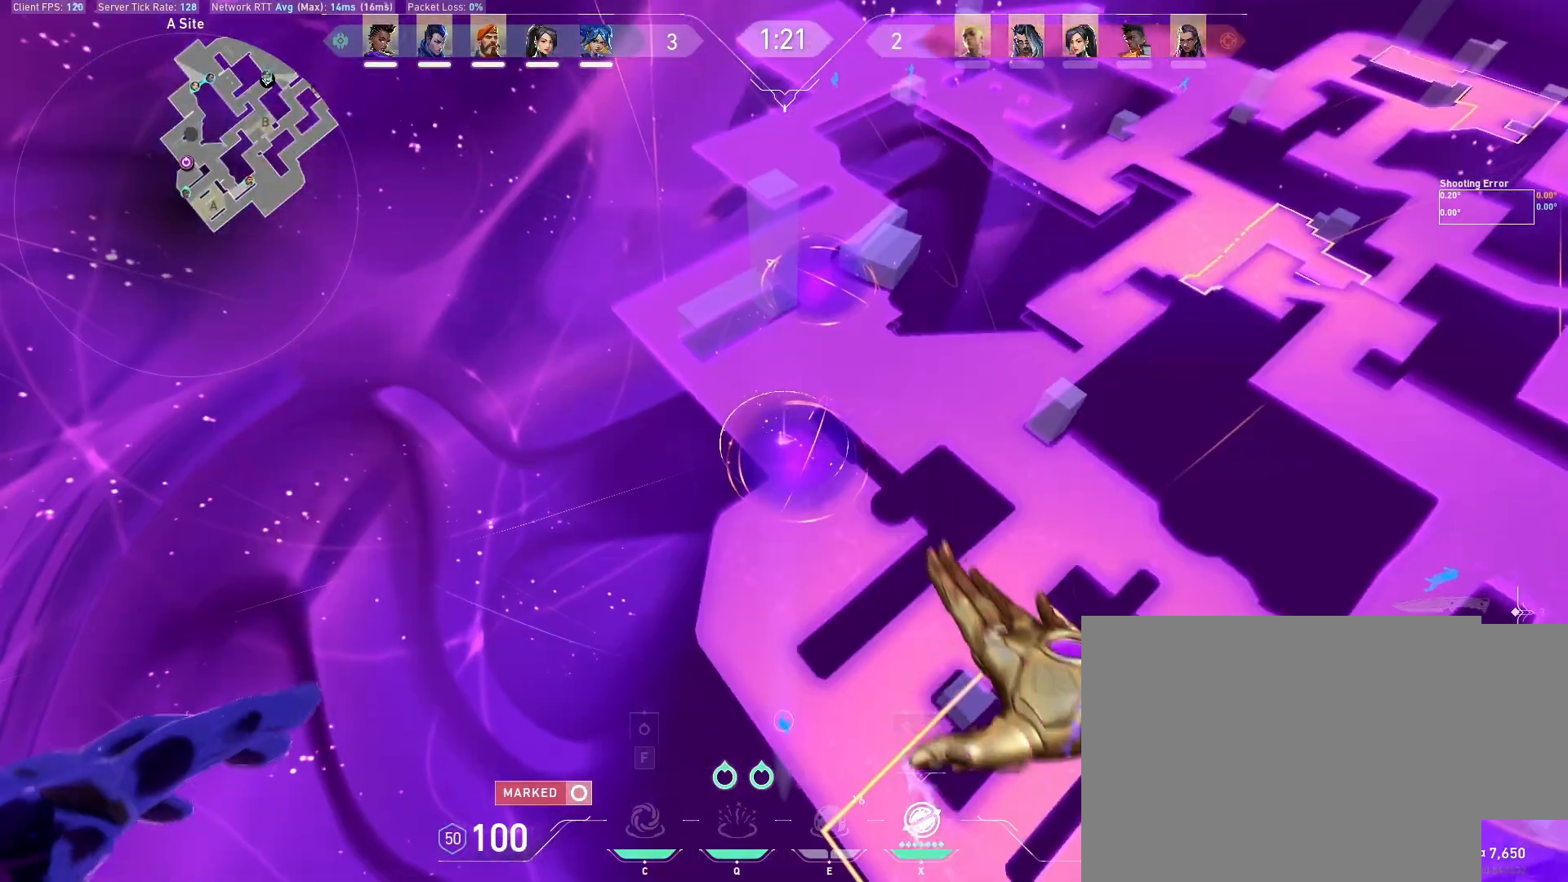
{"keys": ["alt", "ctrl"], "mouse": [], "events": [[83, "mouse_wheel", "down"], [200, "mouse_wheel", "up"], [467, "alt", "down"]]}
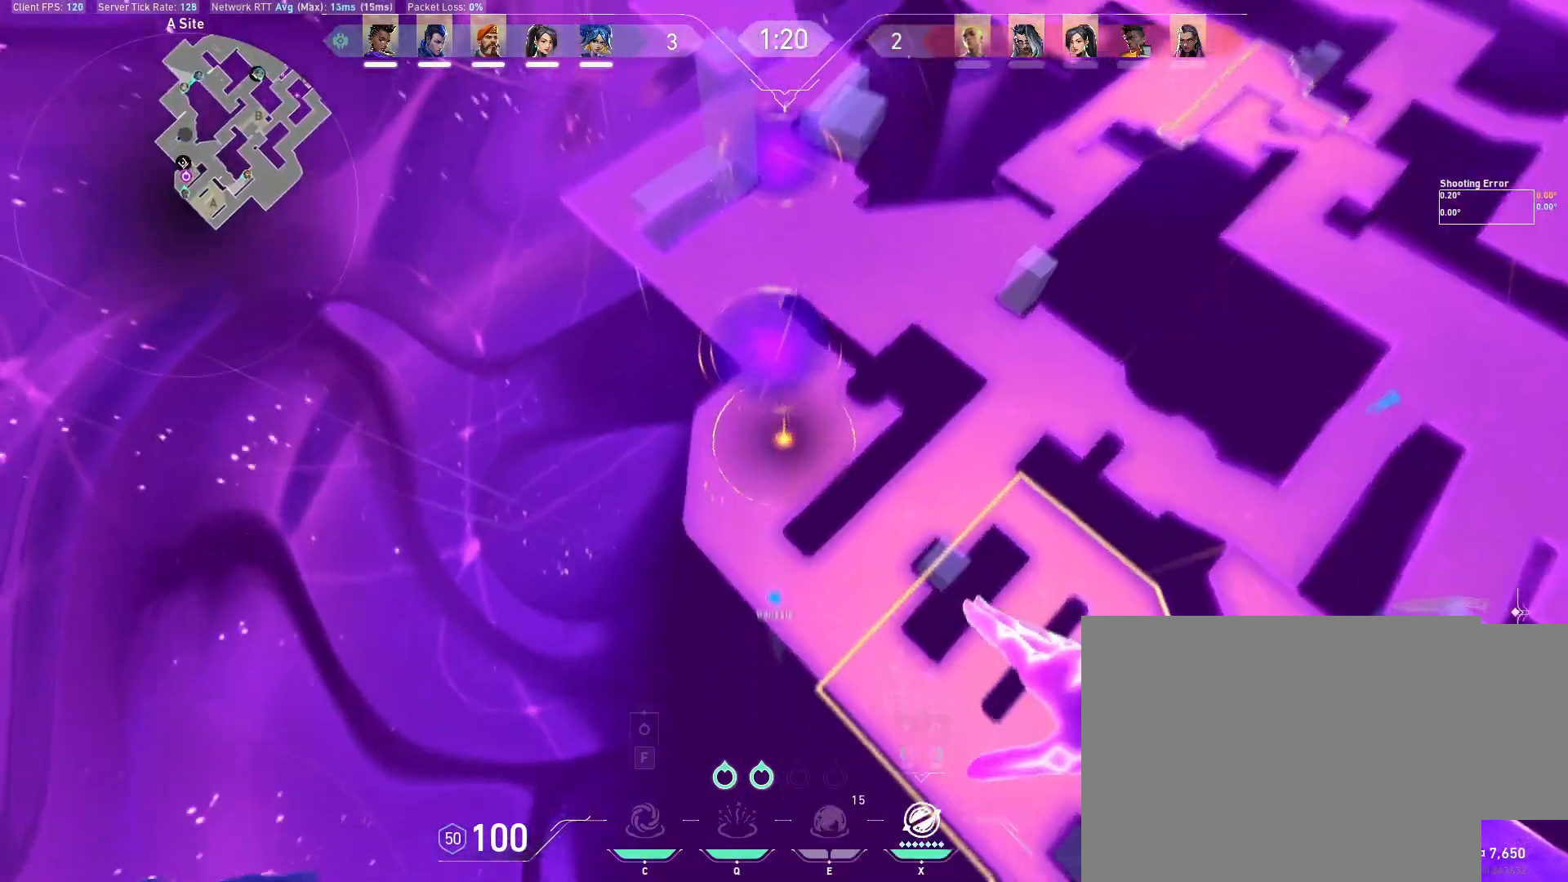
{"keys": ["alt", "ctrl"], "mouse": []}
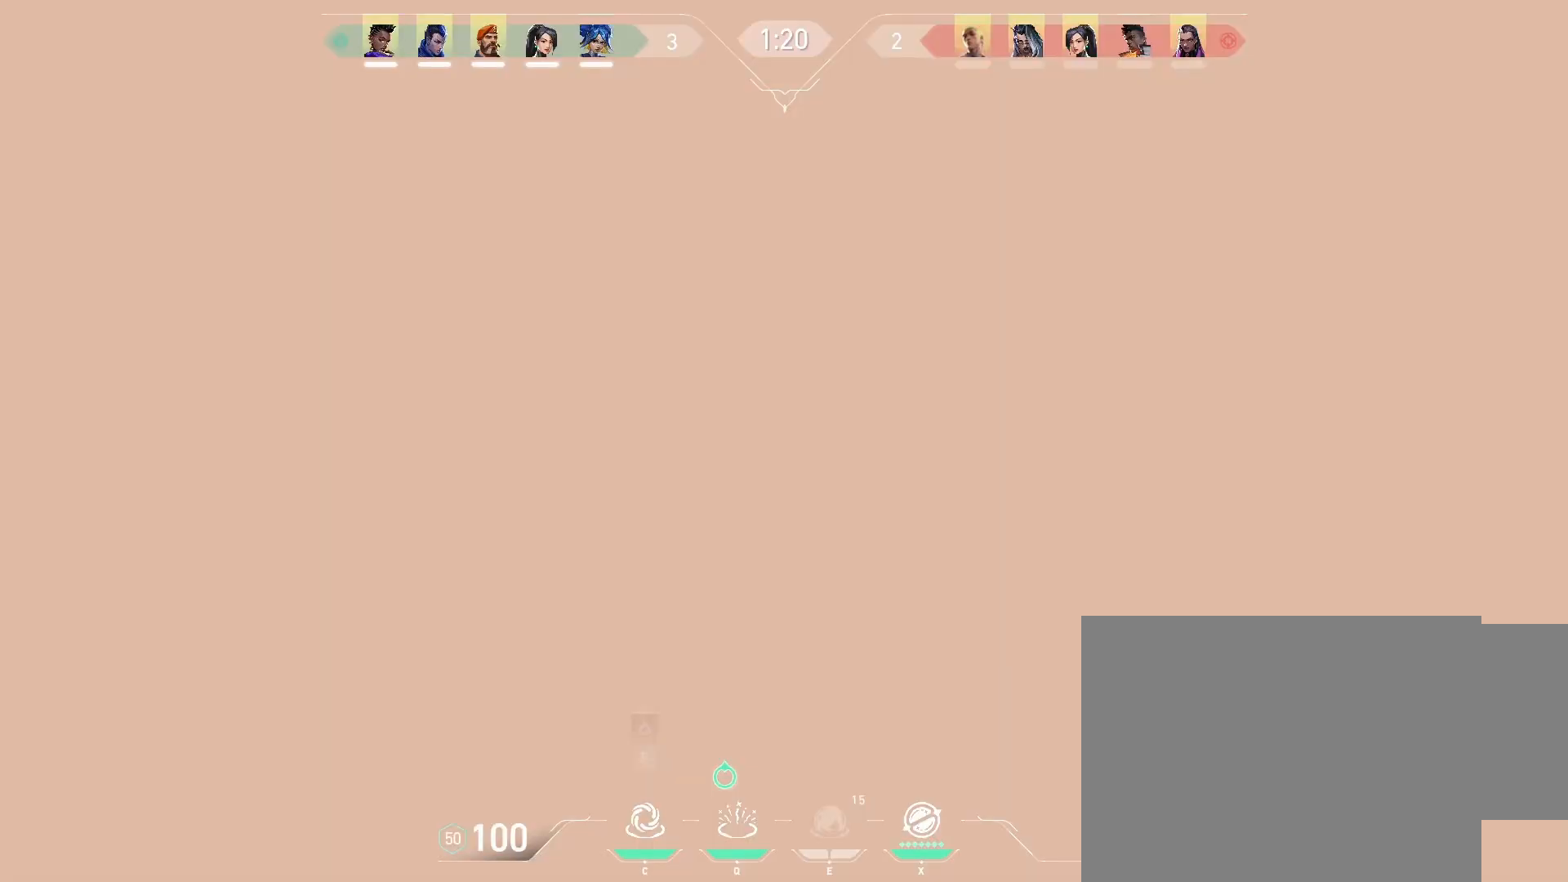
{"keys": ["alt", "ctrl", "s"], "mouse": [], "events": [[167, "s", "down"]]}
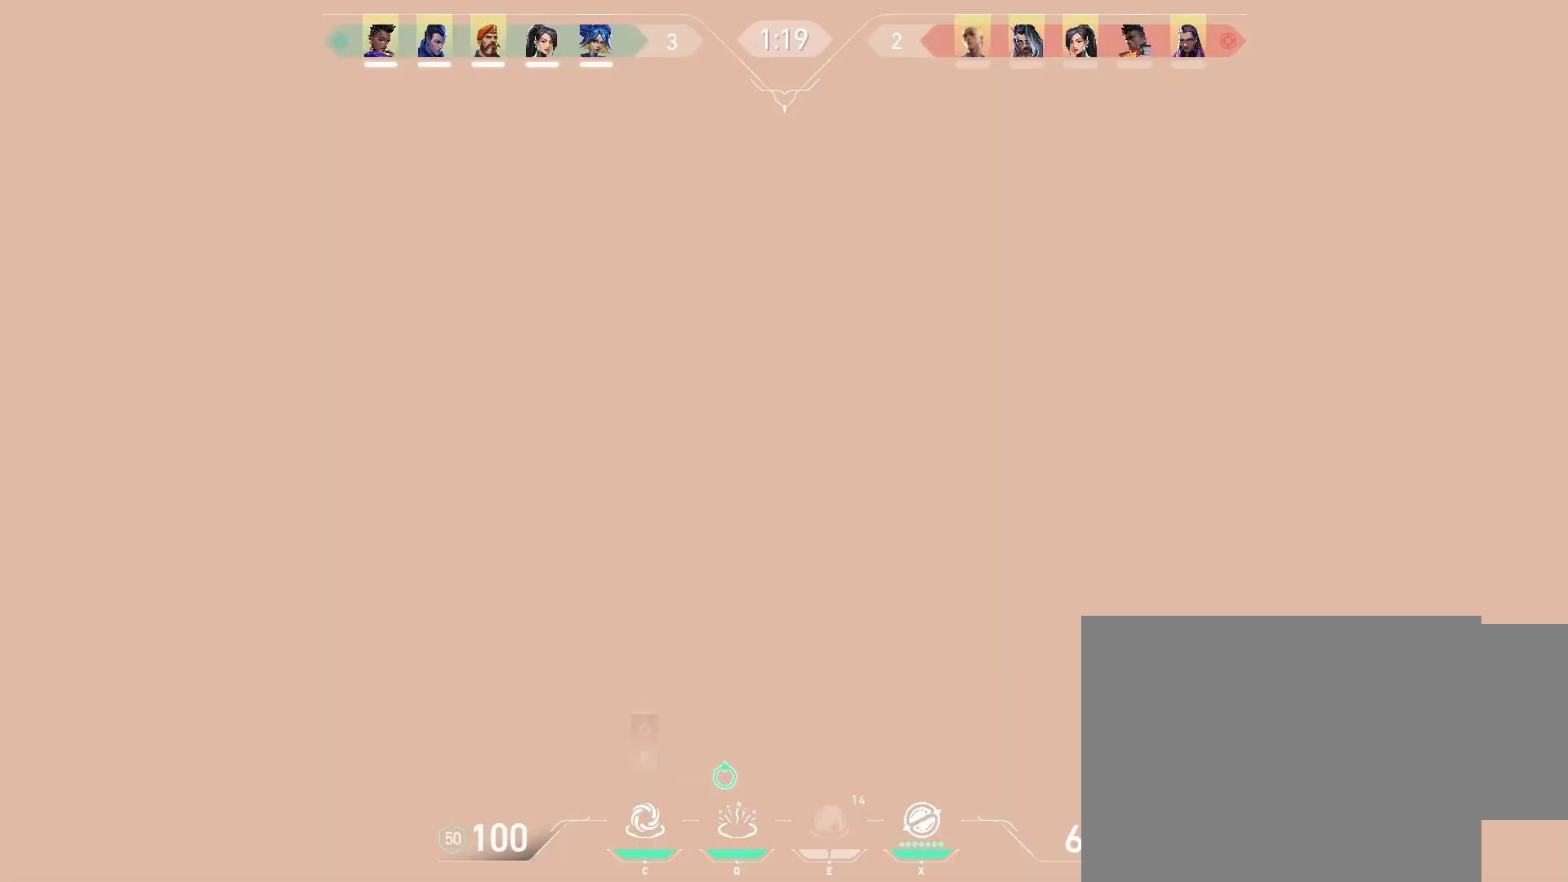
{"keys": ["alt", "ctrl", "d"], "mouse": [], "events": [[333, "d", "down"], [450, "s", "up"]]}
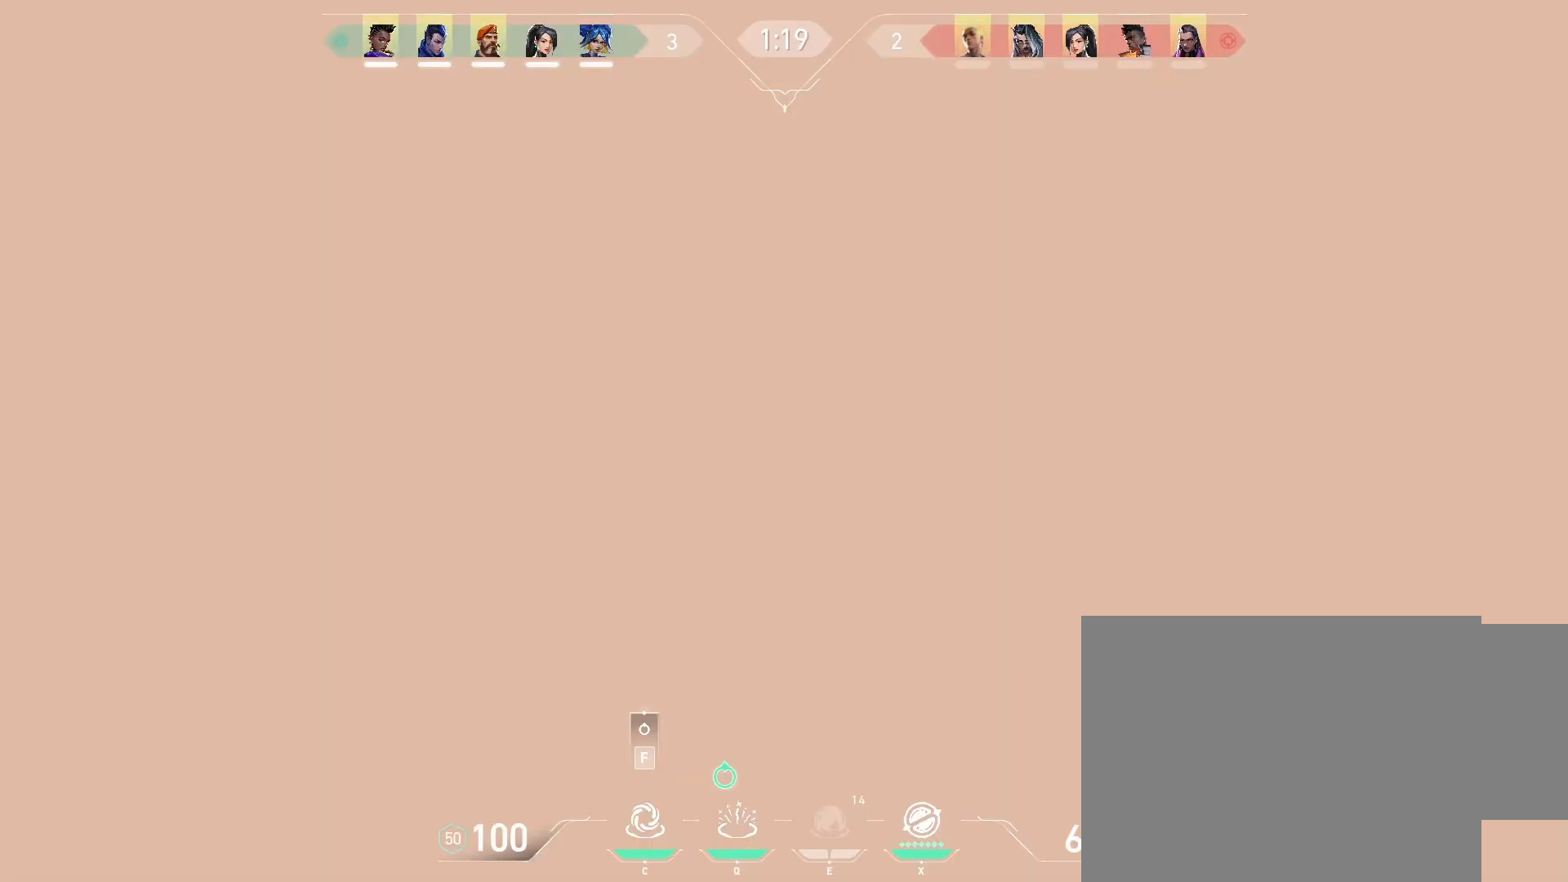
{"keys": ["alt", "ctrl", "s"], "mouse": [], "events": [[333, "d", "up"], [333, "s", "down"]]}
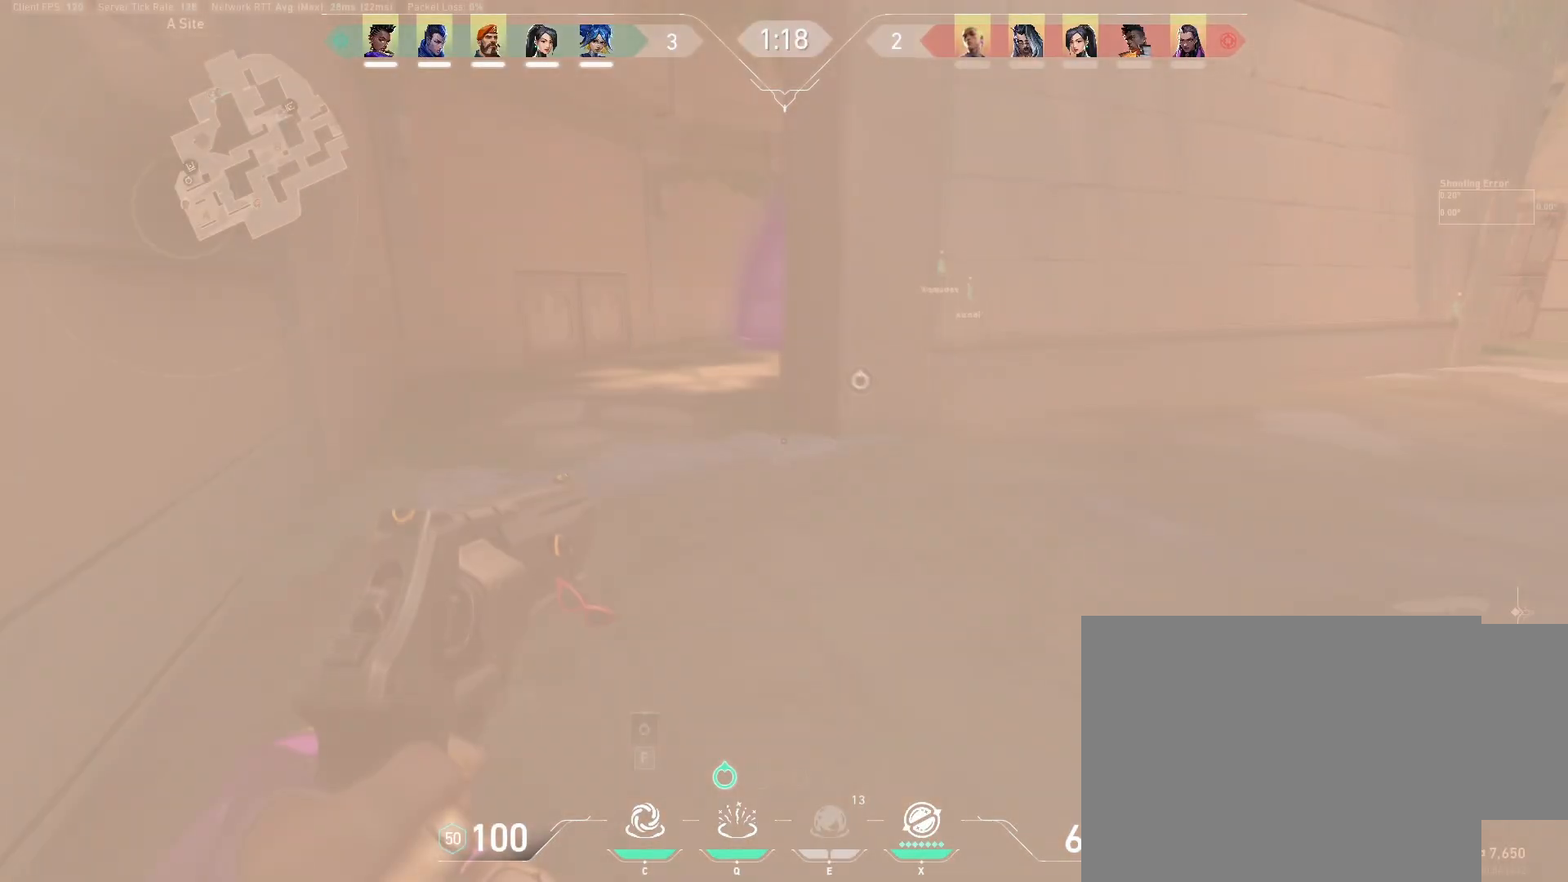
{"keys": ["alt", "ctrl", "w"], "mouse": [], "events": [[83, "a", "down"], [217, "a", "up"], [283, "d", "down"], [317, "s", "up"], [367, "d", "up"], [483, "w", "down"]]}